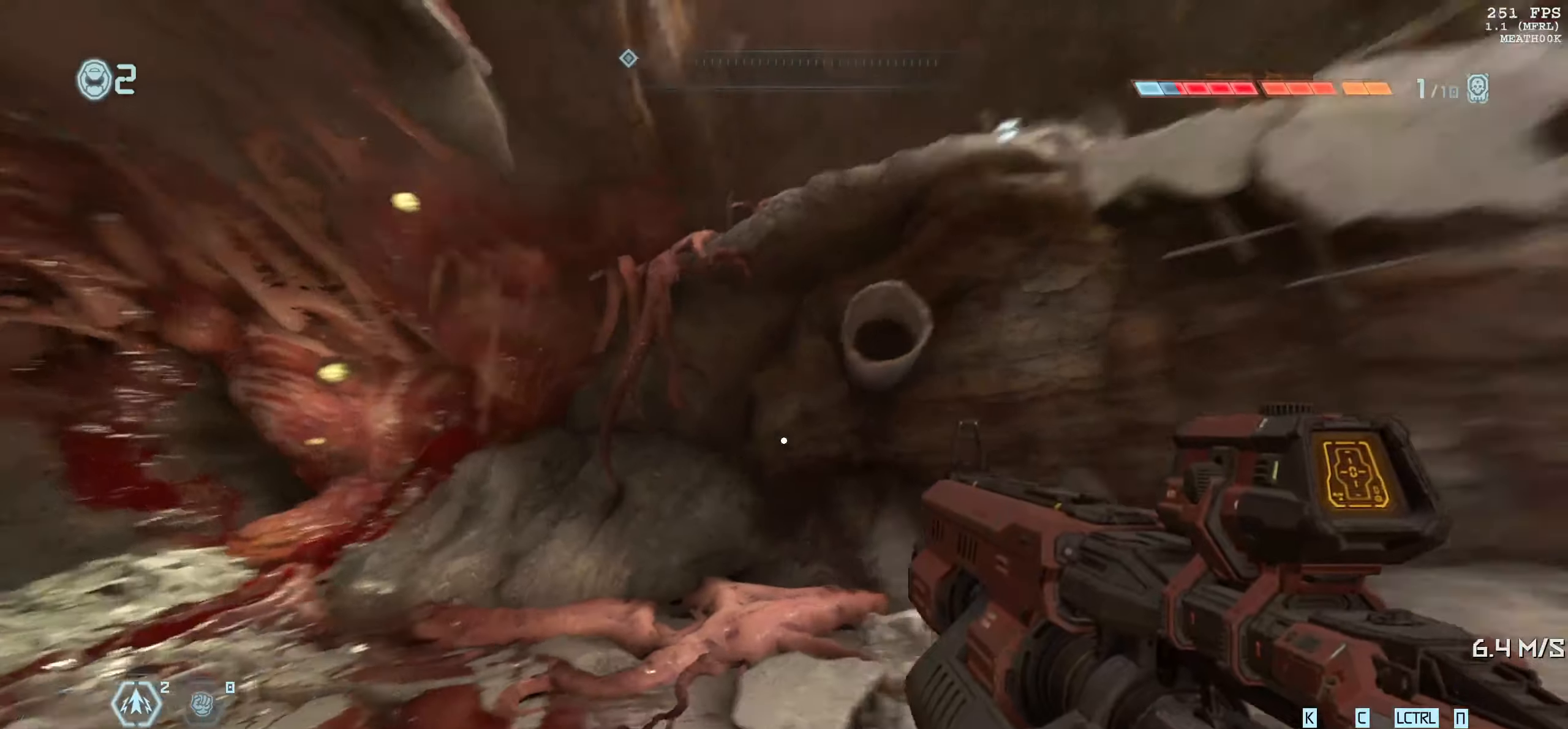
Gameplay with keyboard and mouse; each line is a JSON object with the keys and mouse buttons held at the frame after it. "events" lists presses ("down") and releases ("up") of "1", "2", "3", "4", "5", "6", "a", "alt", "b", "c", "caps_lock", "ctrl", "d", "down", "e", "escape", "f", "g", "h", "left", "m", "n", "q", "r", "return", "right", "s", "shift", "space", "super", "t", "tab", "up", "v", "w", "x", "y", "z", "mouse_left", "mouse_wheel", "mouse_right", "mouse_mb4" and "mouse_mb5" between this image and that frame as [ms after this image, input, new state], when the widget could be followed in between. "mouse_left", "mouse_wheel", "mouse_right", "mouse_mb4", "mouse_mb5" = the "left", "wheel", "right", "mb4", "mb5" buttons of the "mouse" list. No other keys are recorded. "wheel" means that the mouse wheel is clicked or scrolled. Mouse movement is not recorded.
{"keys": ["w"], "mouse": [], "events": [[116, "s", "up"], [200, "d", "down"], [250, "d", "up"], [433, "d", "down"], [450, "d", "up"], [466, "w", "down"]]}
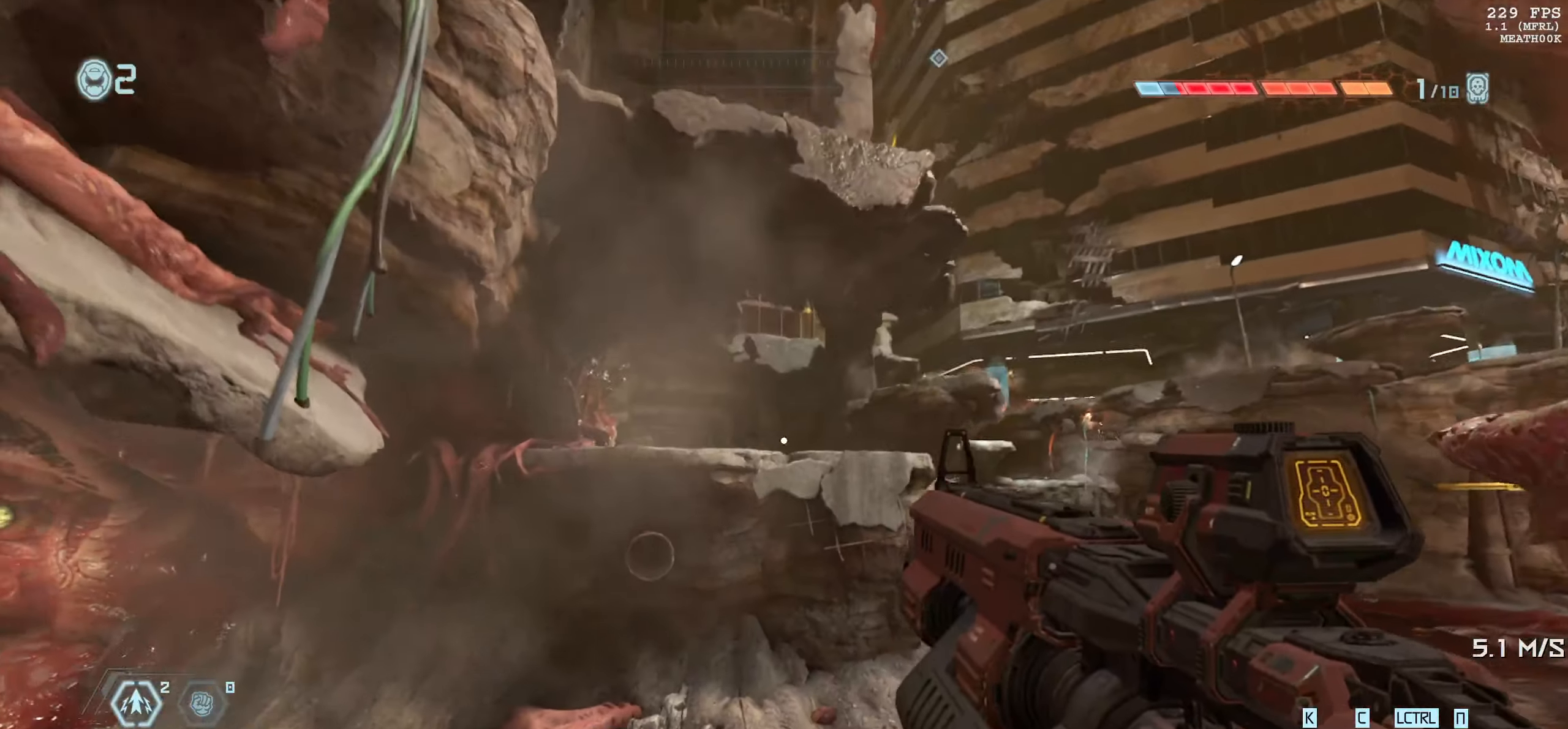
{"keys": ["d"], "mouse": [], "events": [[316, "d", "down"], [416, "w", "up"]]}
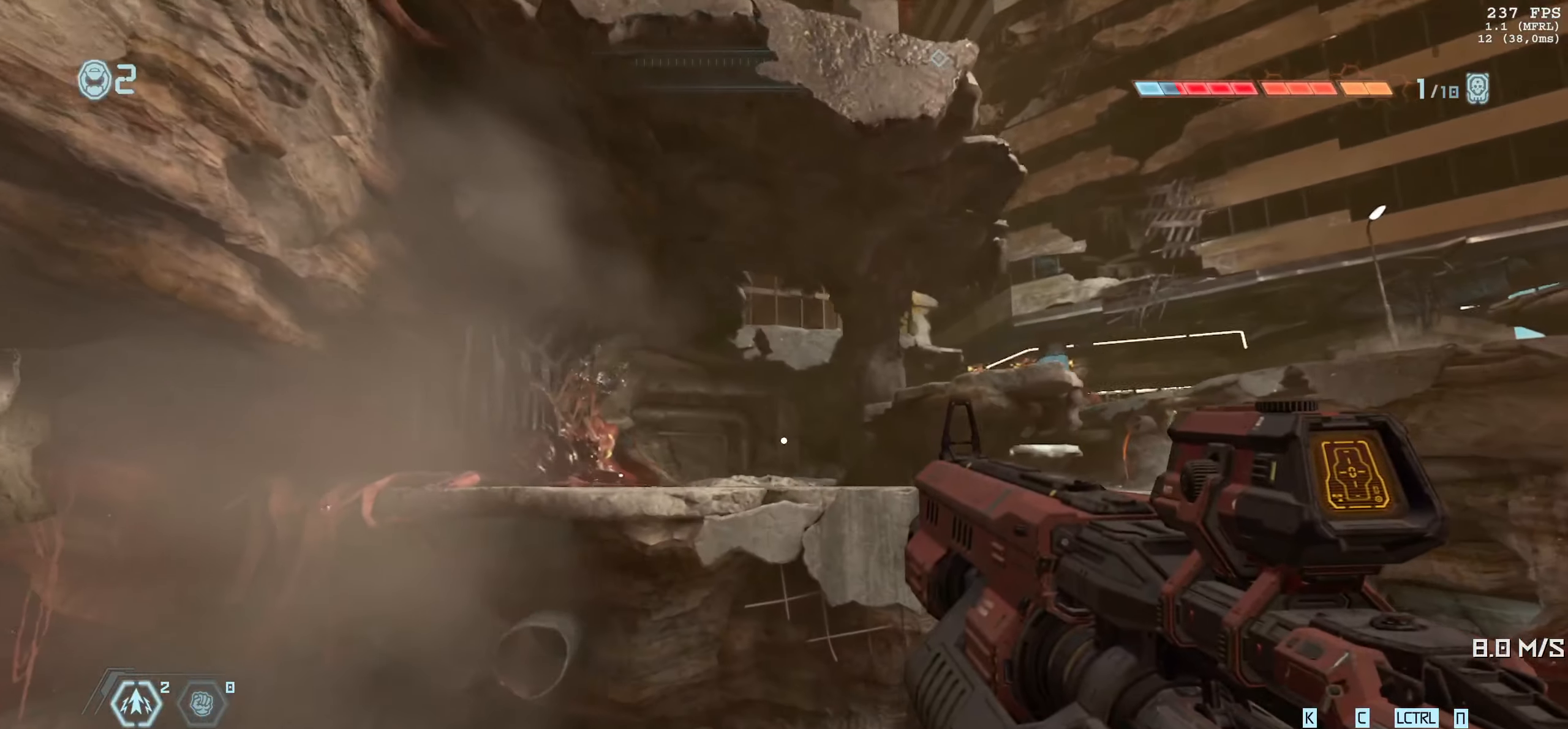
{"keys": ["a"], "mouse": [], "events": [[316, "d", "up"], [350, "a", "down"]]}
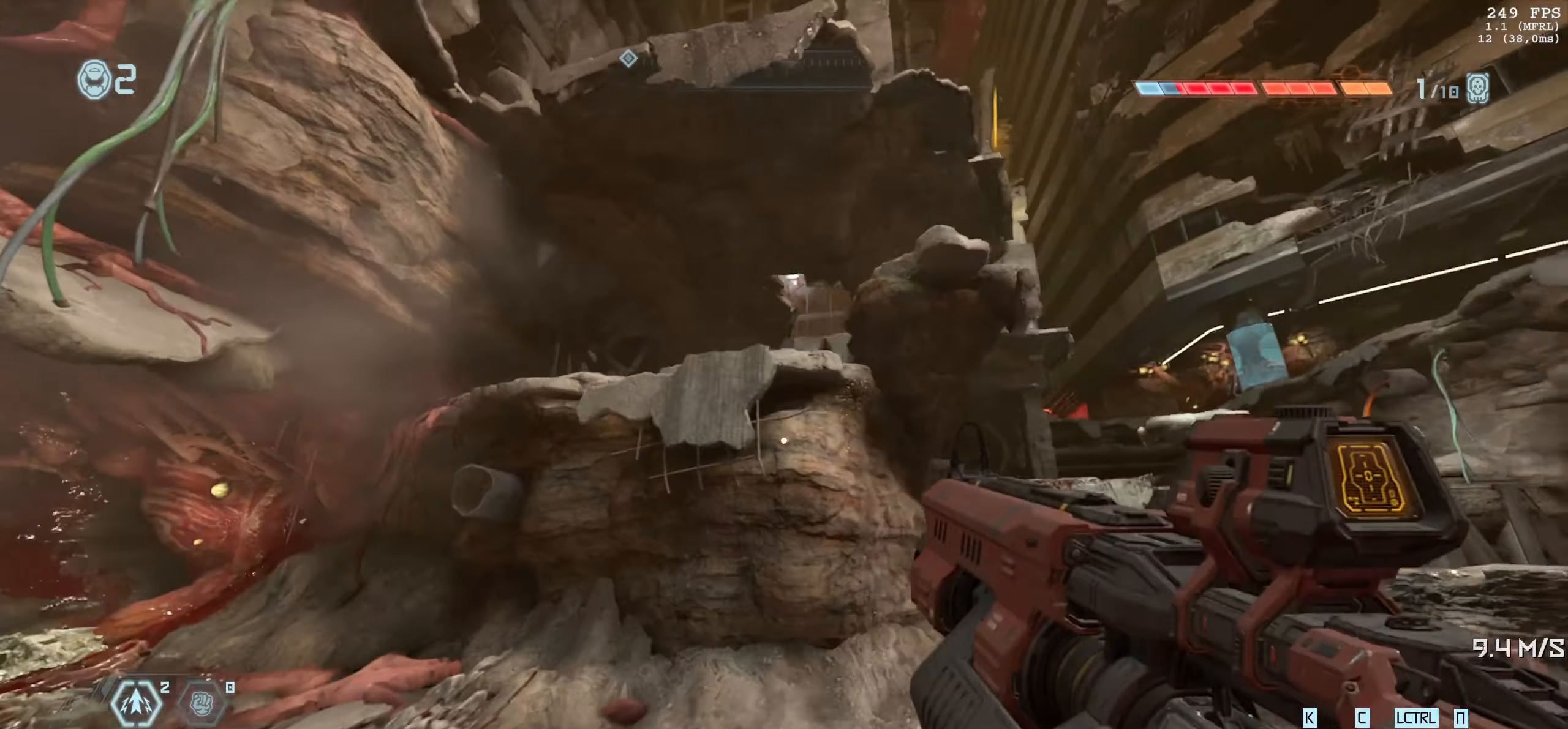
{"keys": ["a", "w"], "mouse": [], "events": [[16, "a", "up"], [233, "w", "down"], [433, "a", "down"]]}
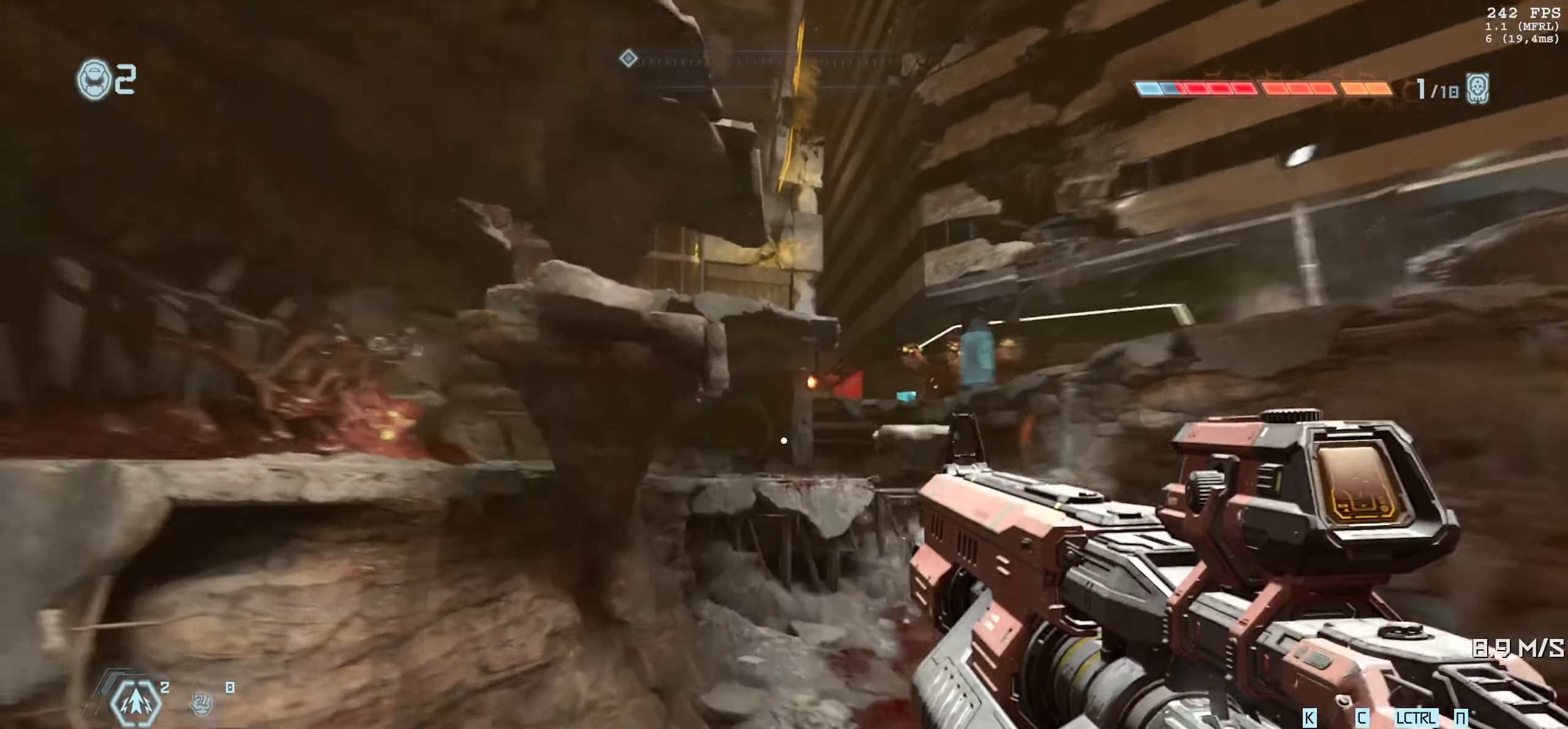
{"keys": ["w"], "mouse": [], "events": [[166, "a", "up"]]}
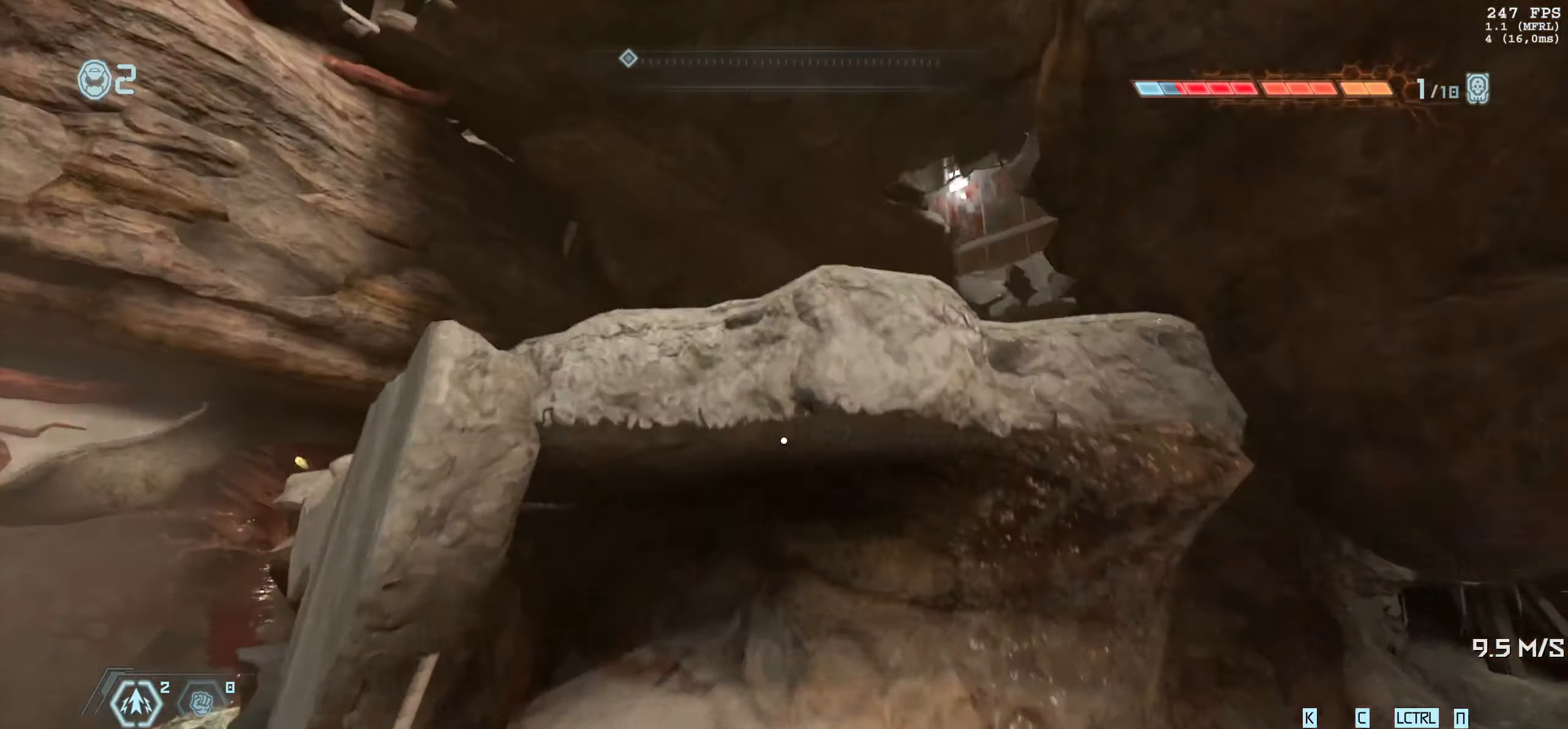
{"keys": ["a"], "mouse": [], "events": [[316, "w", "up"], [483, "a", "down"]]}
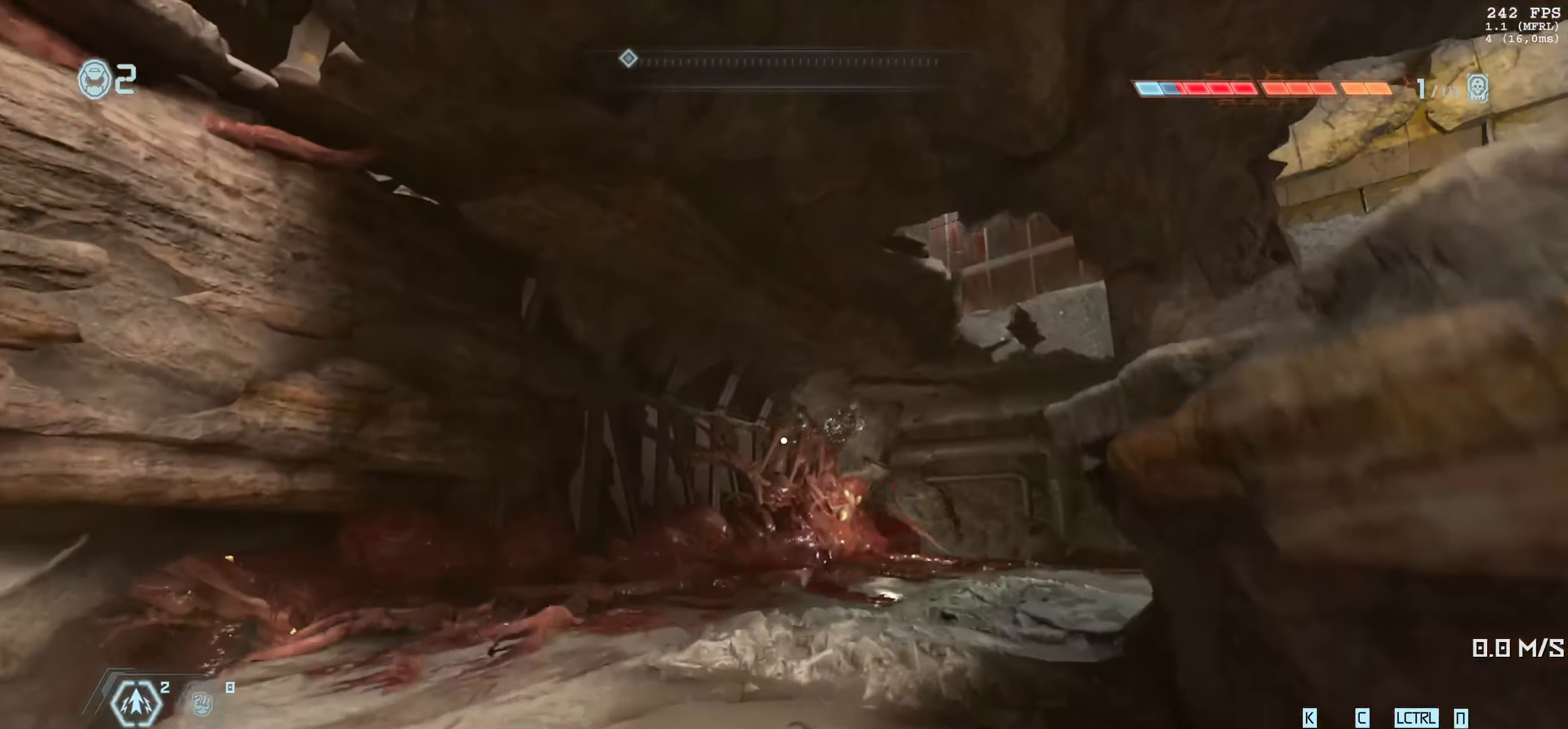
{"keys": ["w"], "mouse": [], "events": [[83, "w", "down"], [116, "a", "up"], [316, "shift", "down"], [400, "shift", "up"]]}
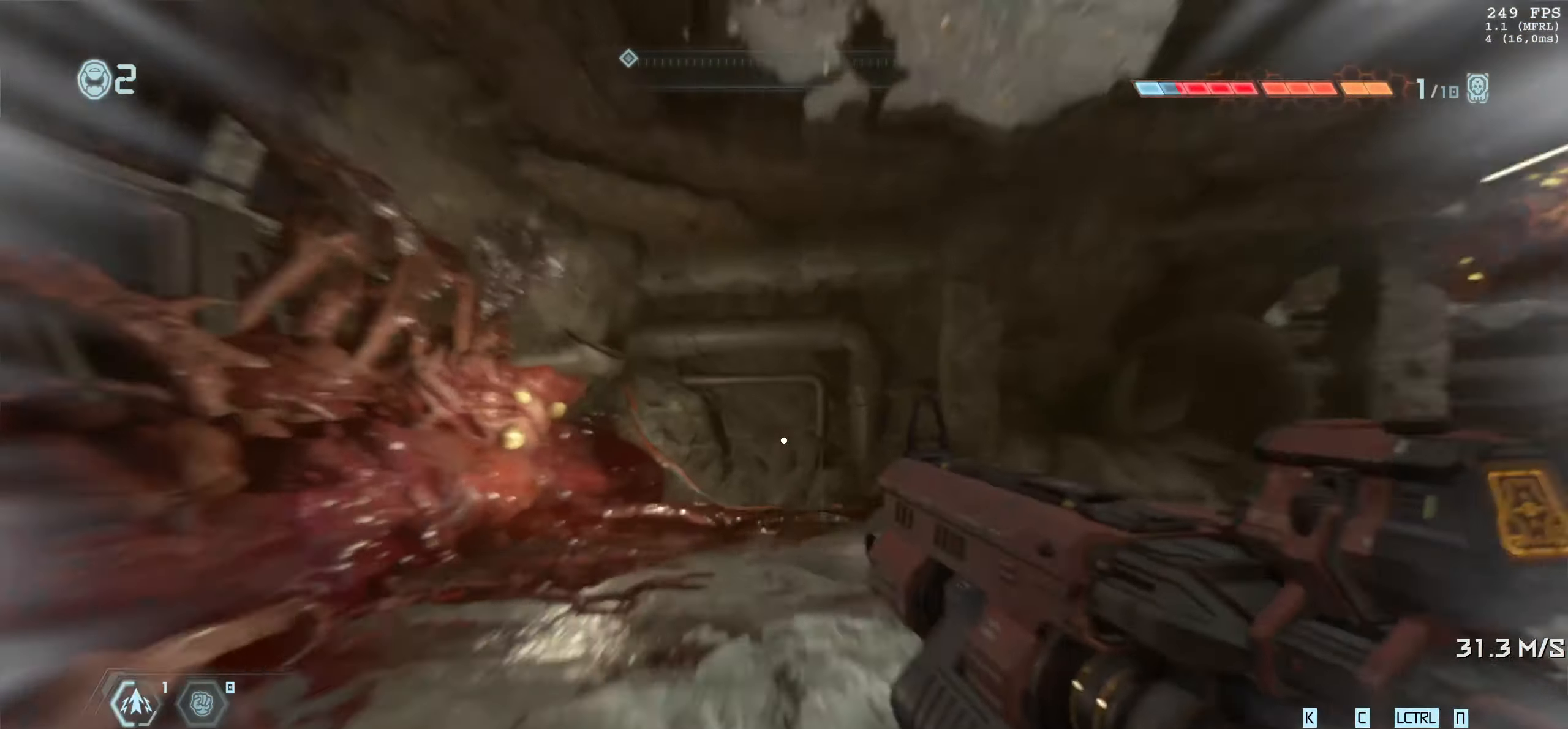
{"keys": [], "mouse": [], "events": [[66, "a", "down"], [133, "w", "up"], [233, "a", "up"], [266, "s", "down"], [466, "s", "up"]]}
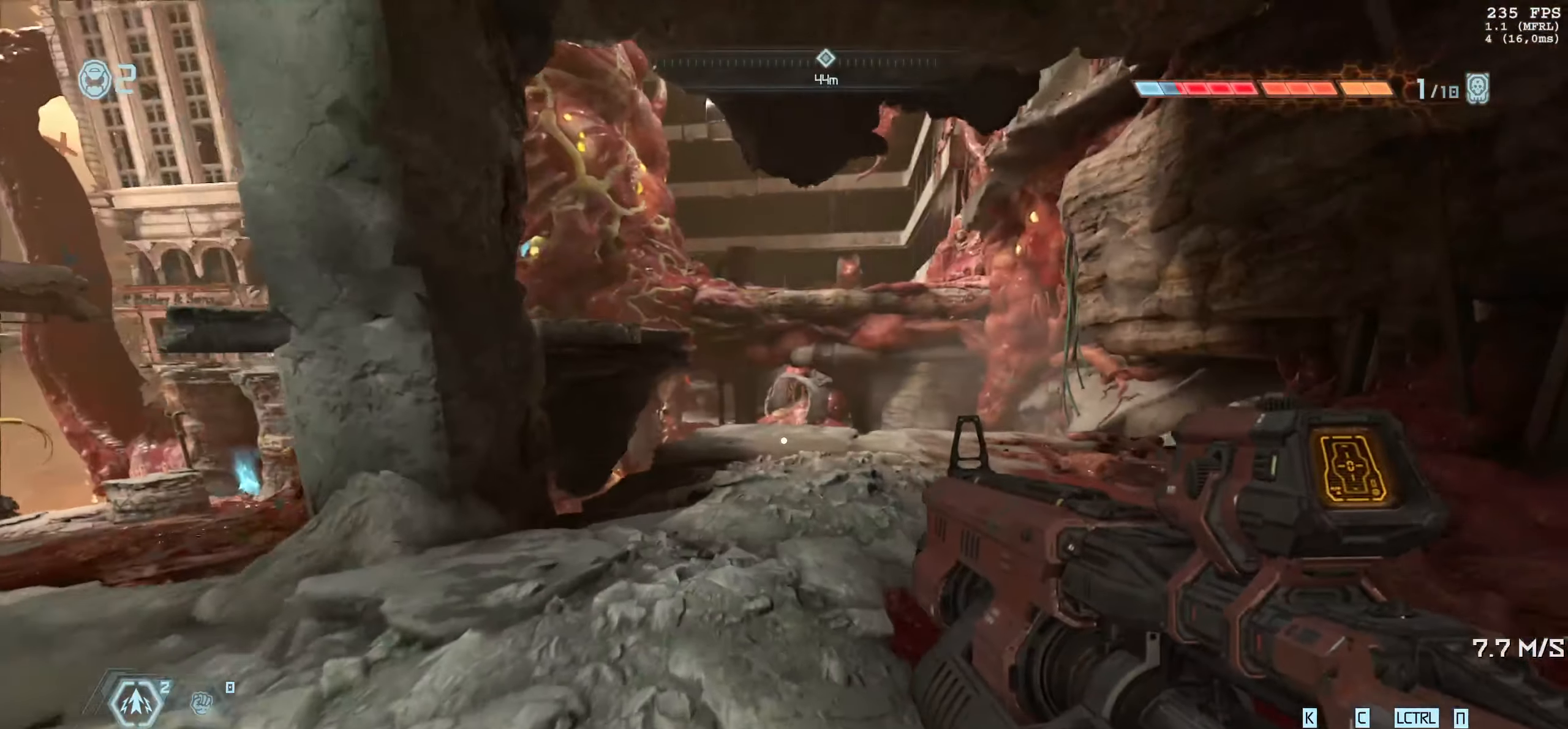
{"keys": [], "mouse": [], "events": []}
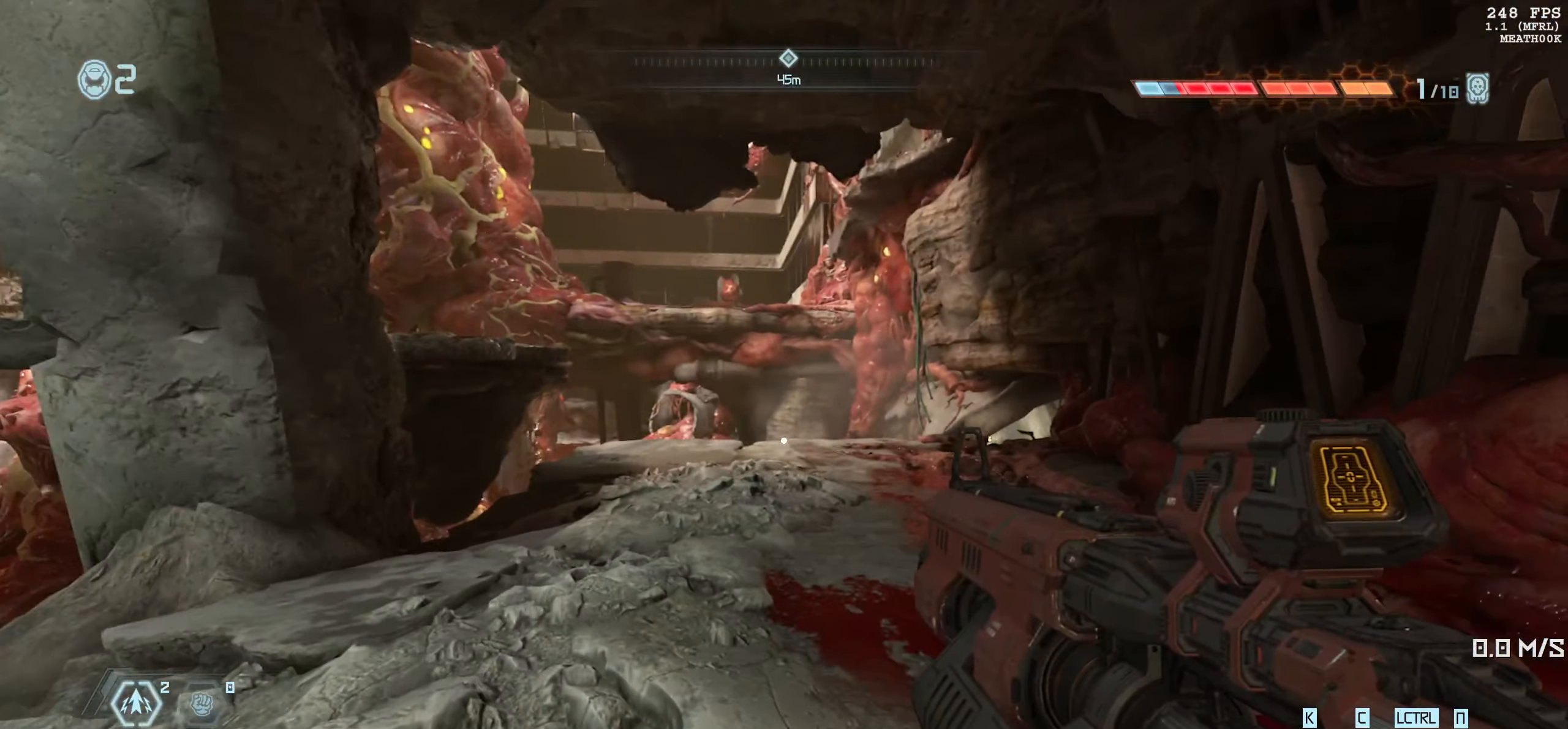
{"keys": ["d"], "mouse": [], "events": [[250, "d", "down"]]}
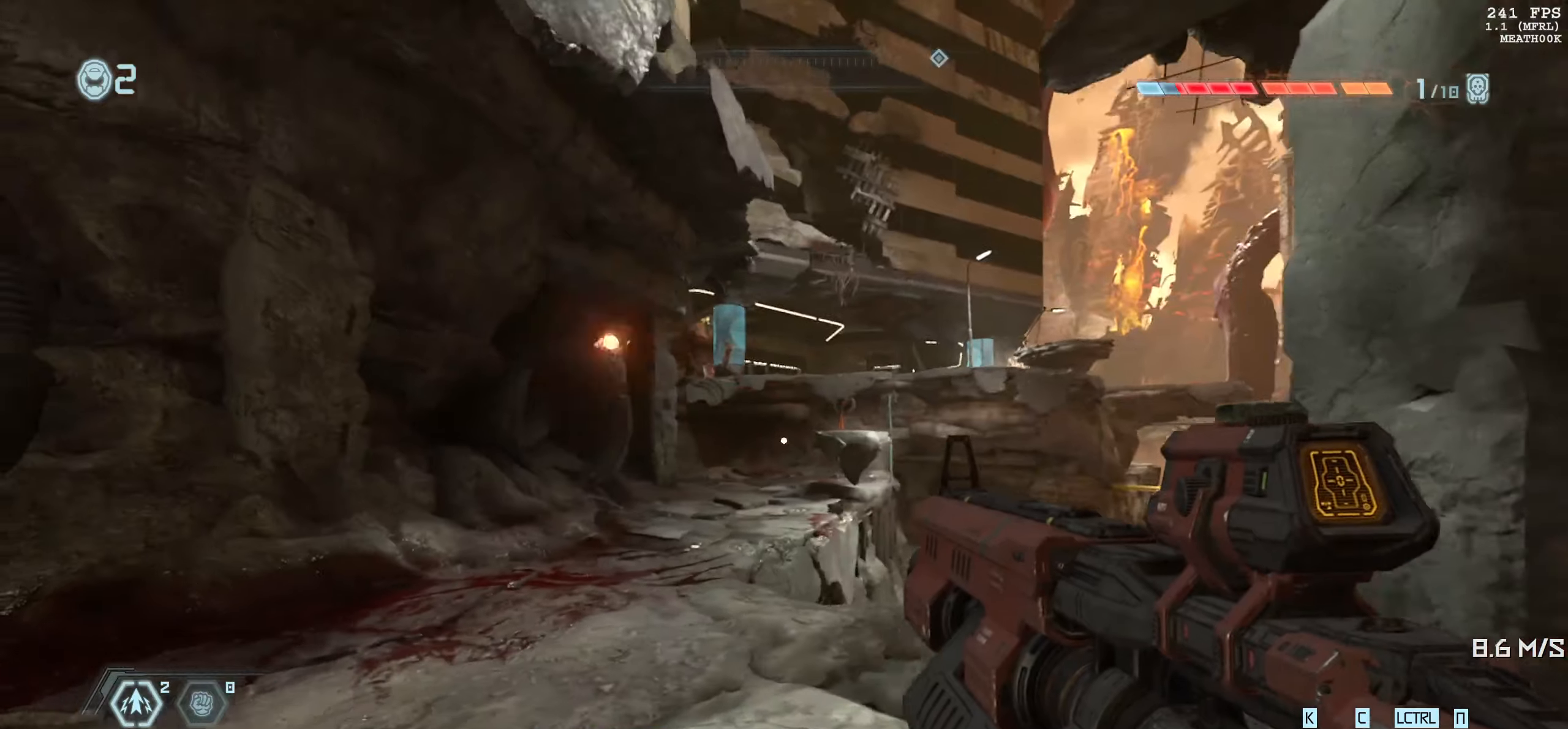
{"keys": [], "mouse": [], "events": [[350, "d", "up"], [383, "a", "down"], [467, "a", "up"]]}
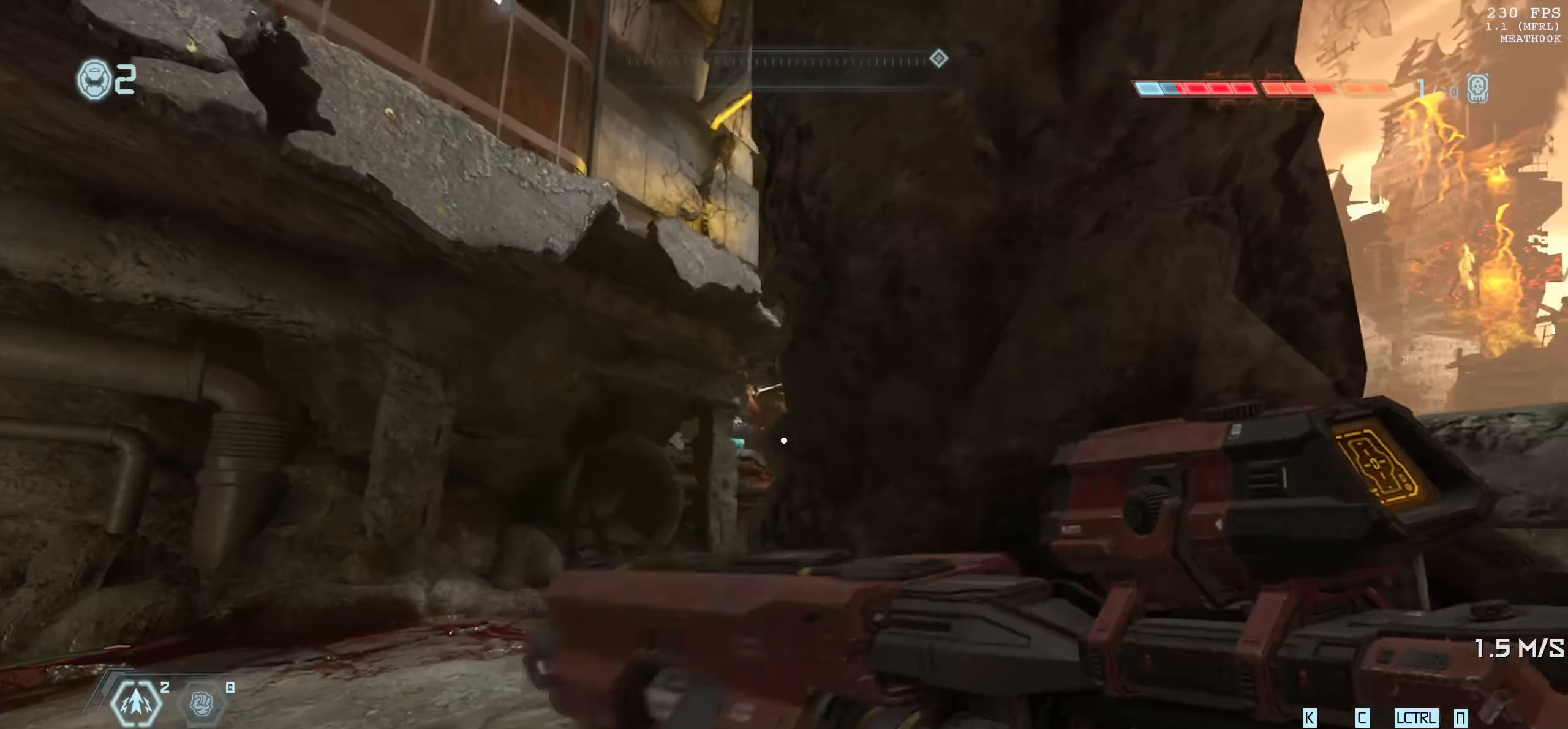
{"keys": ["d"], "mouse": [], "events": [[200, "a", "down"], [300, "a", "up"], [317, "d", "down"]]}
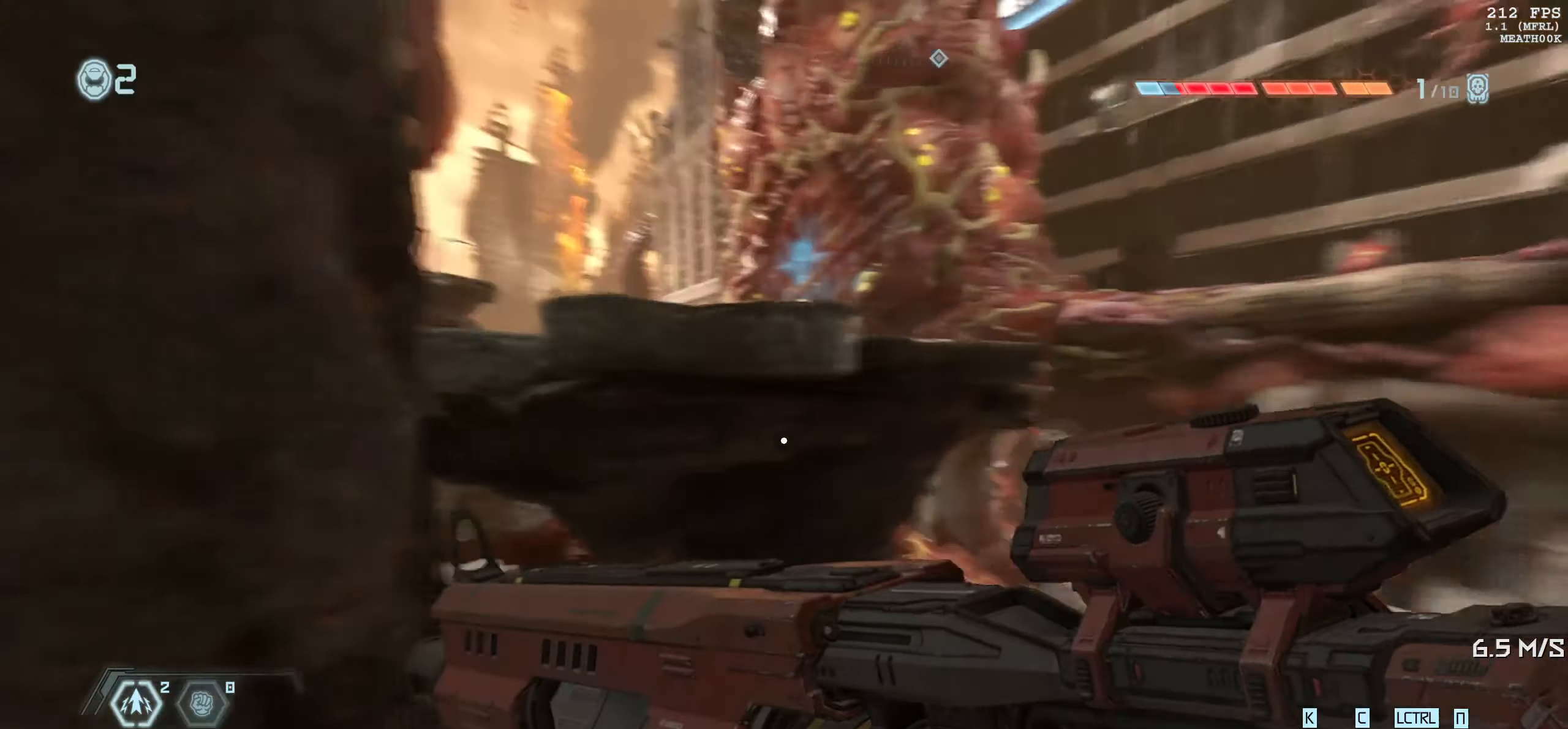
{"keys": ["d"], "mouse": ["right"], "events": [[467, "mouse_right", "down"]]}
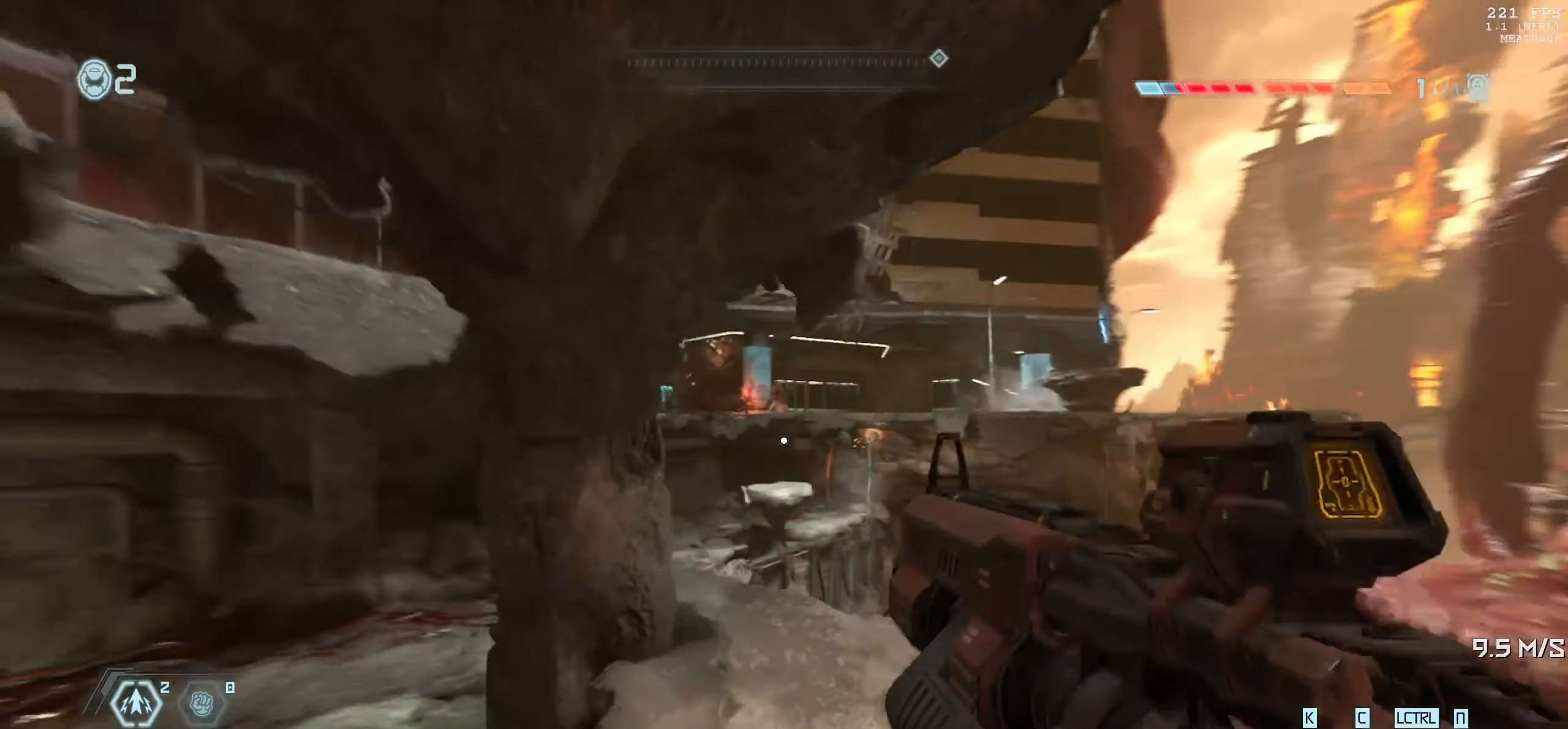
{"keys": ["a"], "mouse": ["right"], "events": [[50, "a", "down"], [67, "w", "down"], [133, "d", "up"], [200, "a", "up"], [200, "d", "down"], [367, "mouse_right", "up"], [400, "w", "up"], [433, "a", "down"], [450, "d", "up"], [483, "mouse_right", "down"]]}
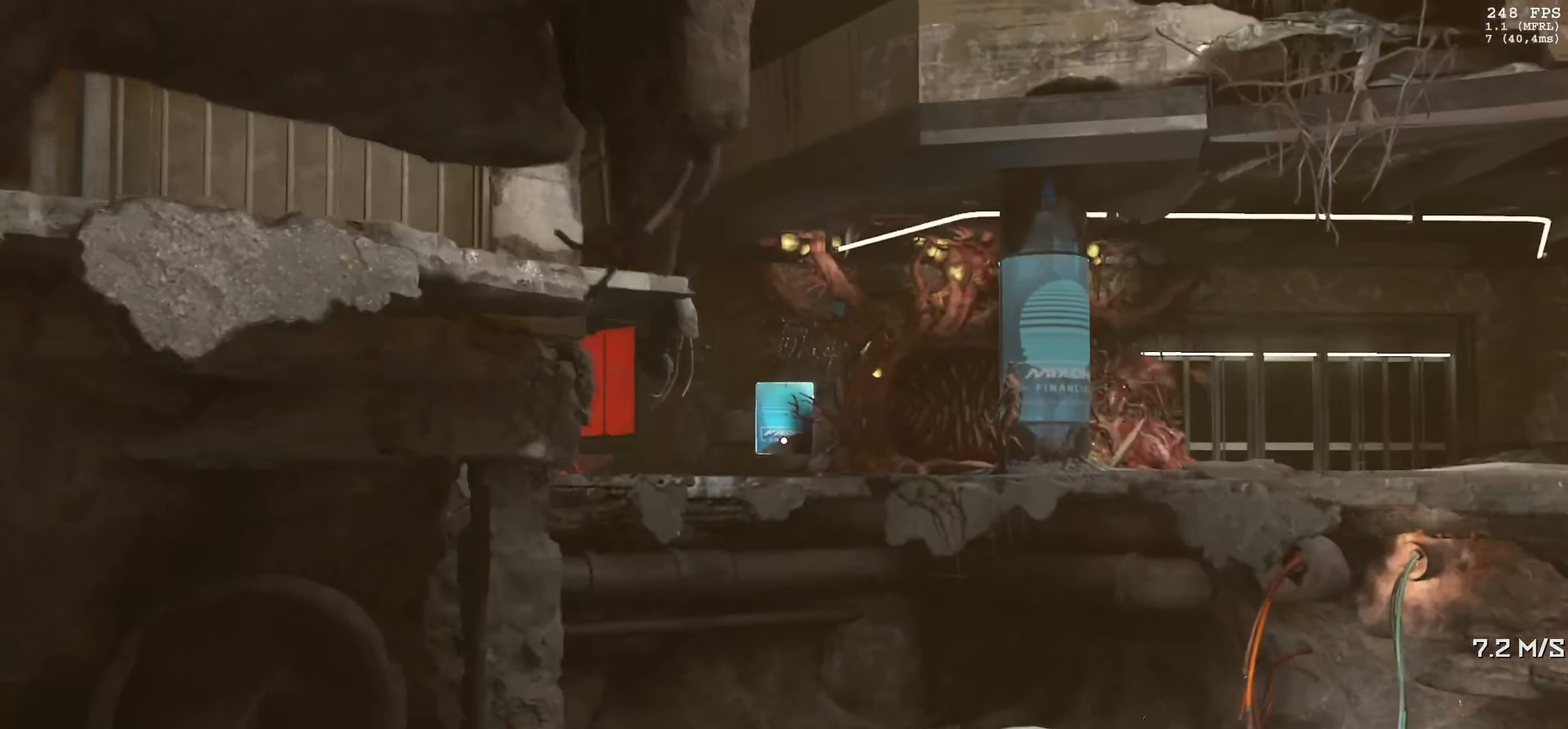
{"keys": ["d"], "mouse": [], "events": [[117, "a", "up"], [200, "d", "down"], [333, "space", "down"], [450, "space", "up"], [483, "mouse_right", "up"]]}
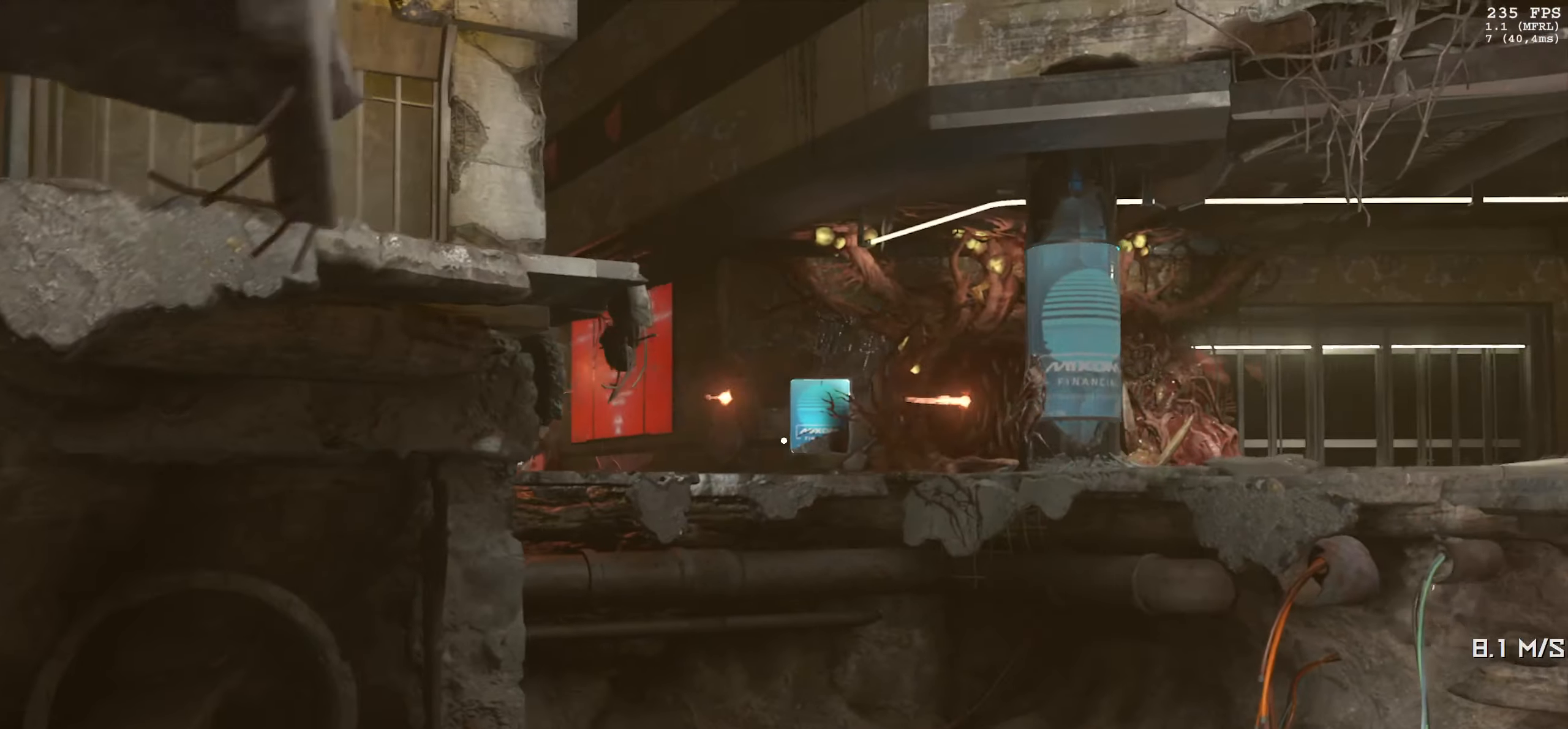
{"keys": ["a", "d"], "mouse": ["right"], "events": [[217, "space", "down"], [250, "mouse_right", "down"], [317, "space", "up"], [467, "a", "down"]]}
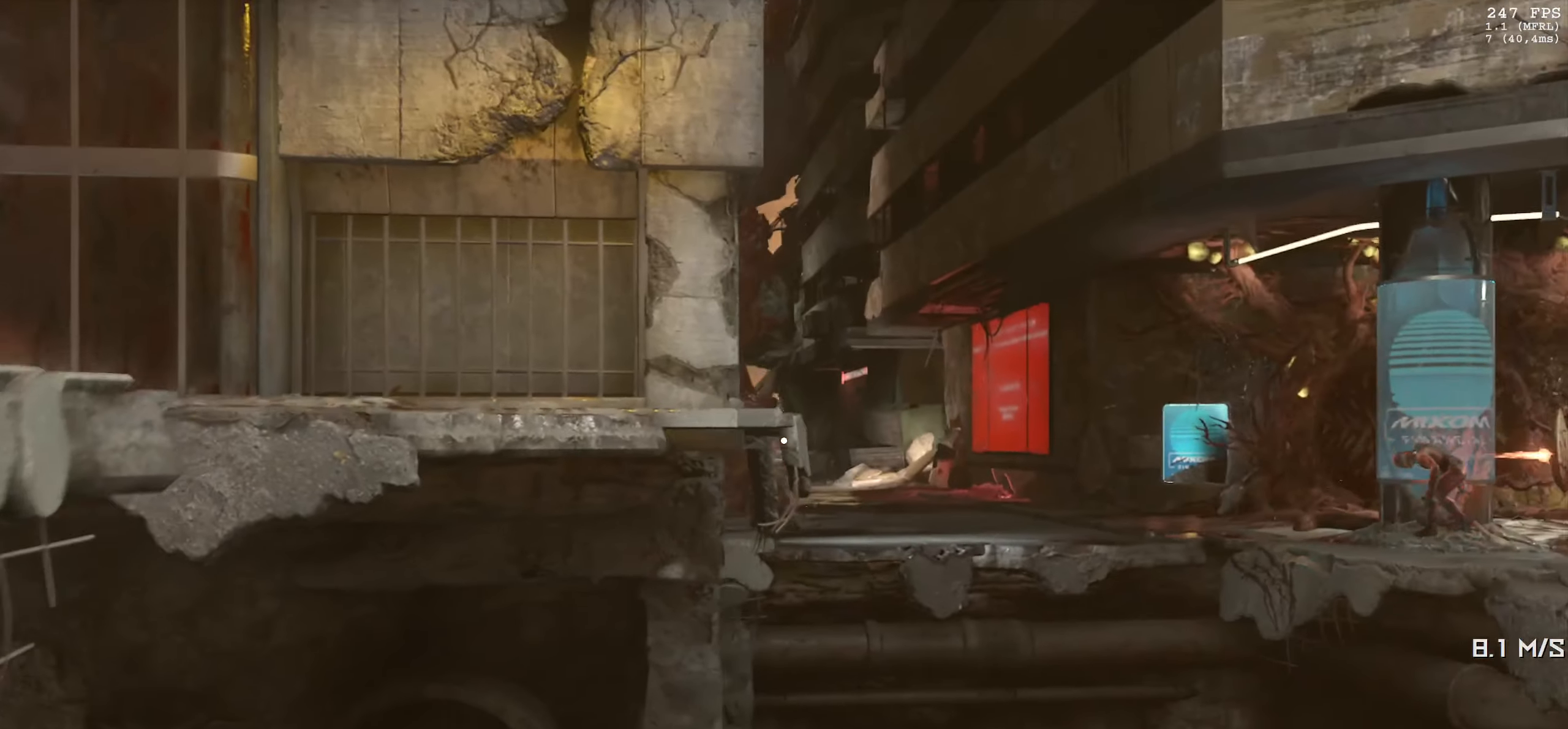
{"keys": [], "mouse": [], "events": [[17, "d", "up"], [317, "mouse_right", "up"], [483, "a", "up"]]}
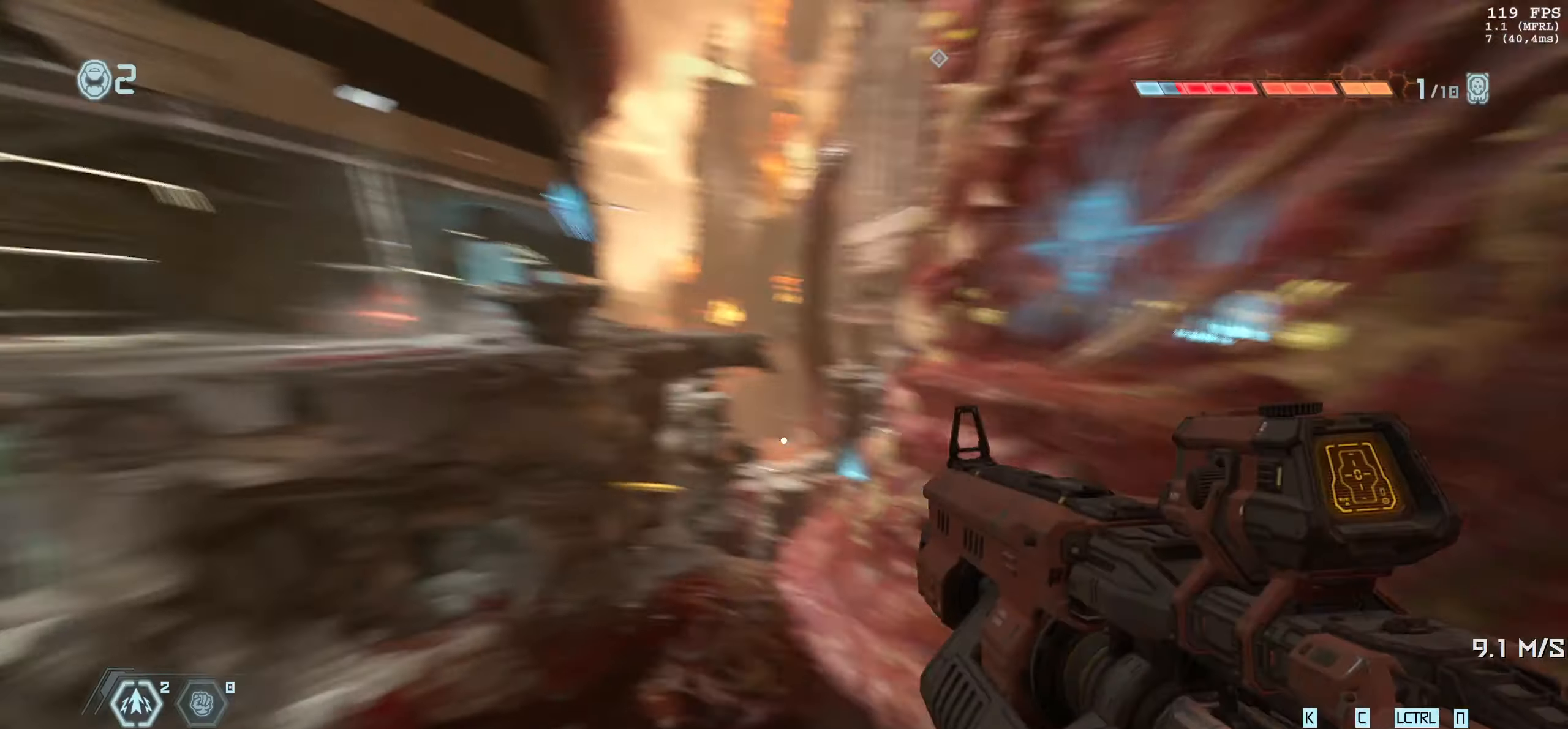
{"keys": ["a", "w"], "mouse": [], "events": [[50, "d", "down"], [167, "w", "down"], [217, "d", "up"], [467, "a", "down"]]}
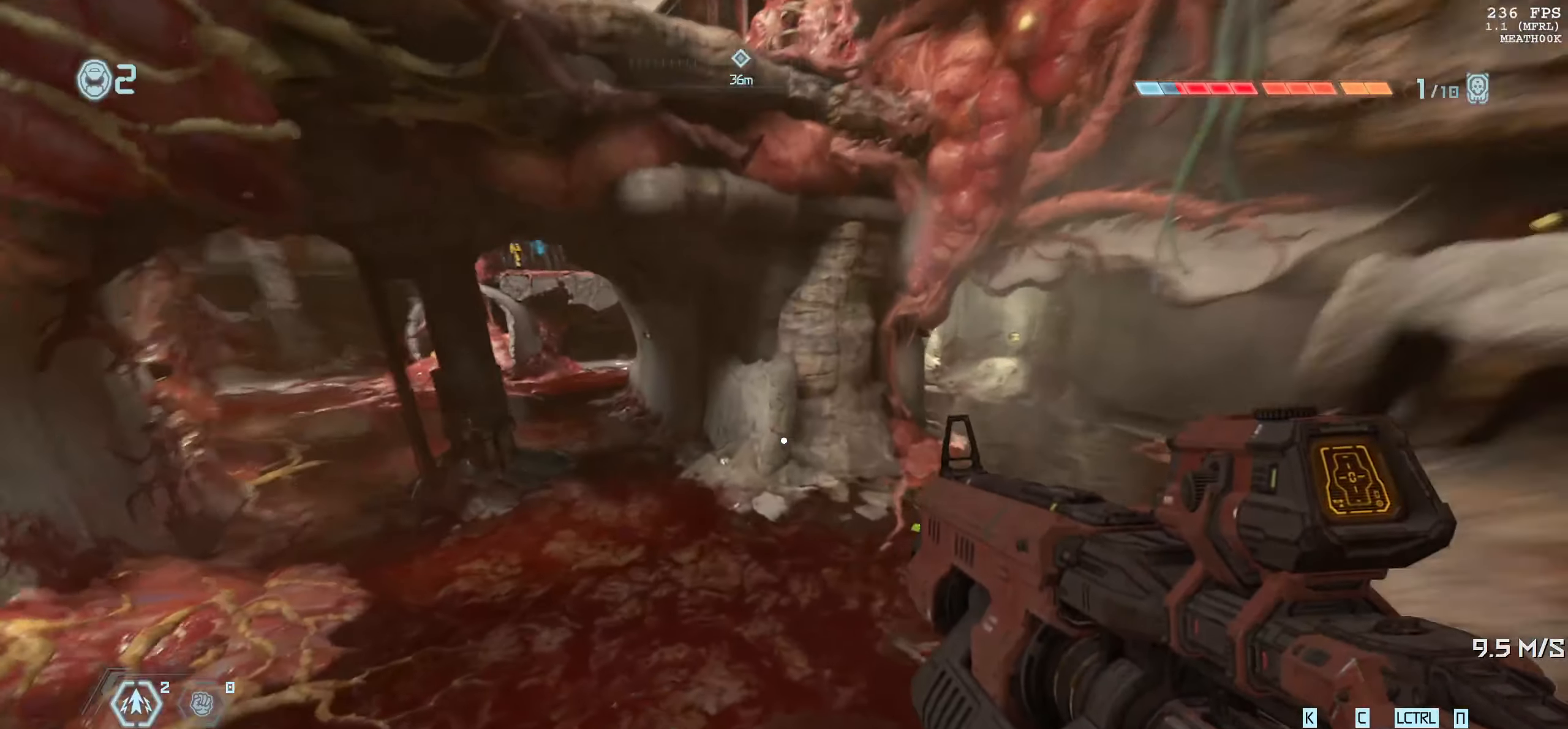
{"keys": ["w"], "mouse": [], "events": [[67, "a", "up"]]}
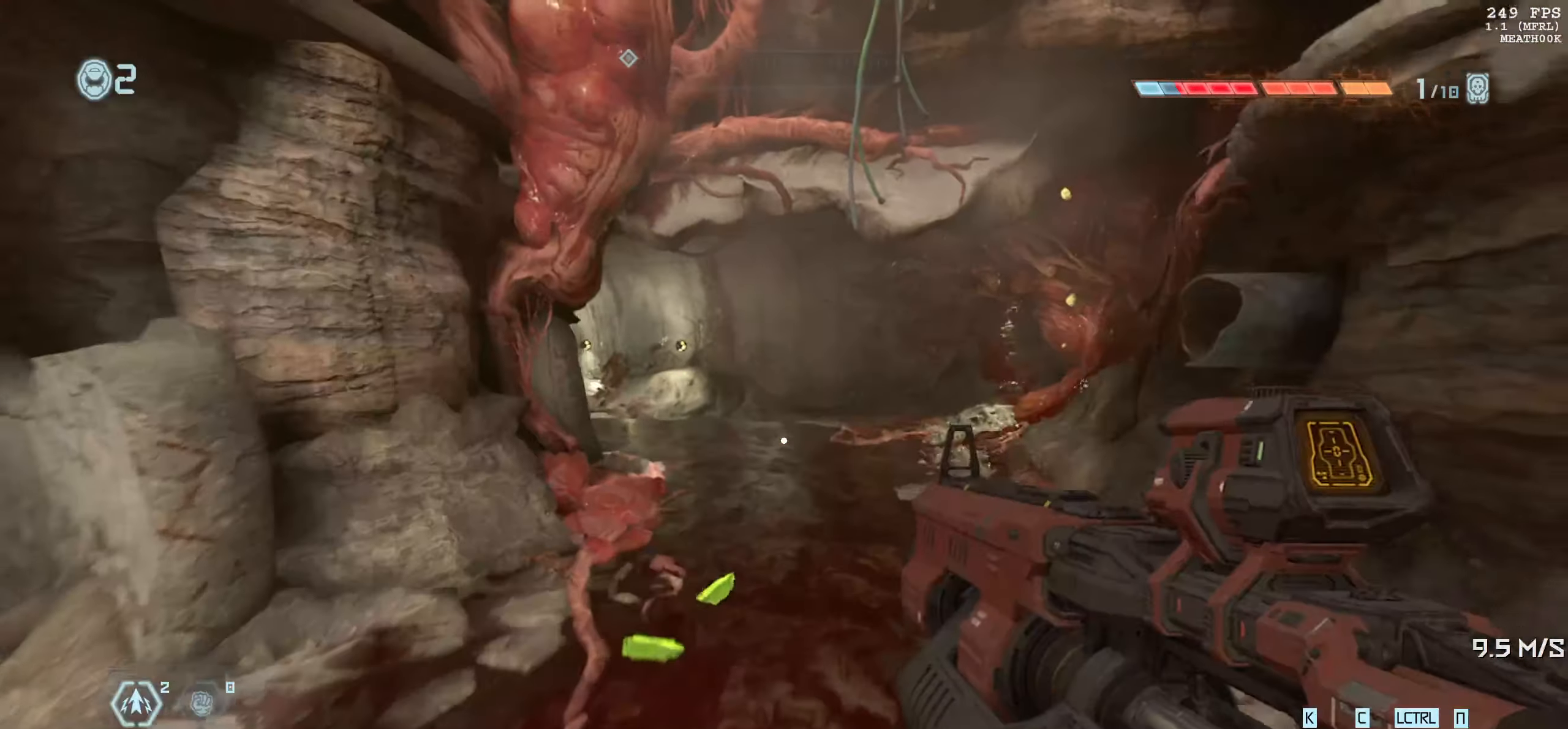
{"keys": ["d", "w"], "mouse": [], "events": [[100, "d", "down"]]}
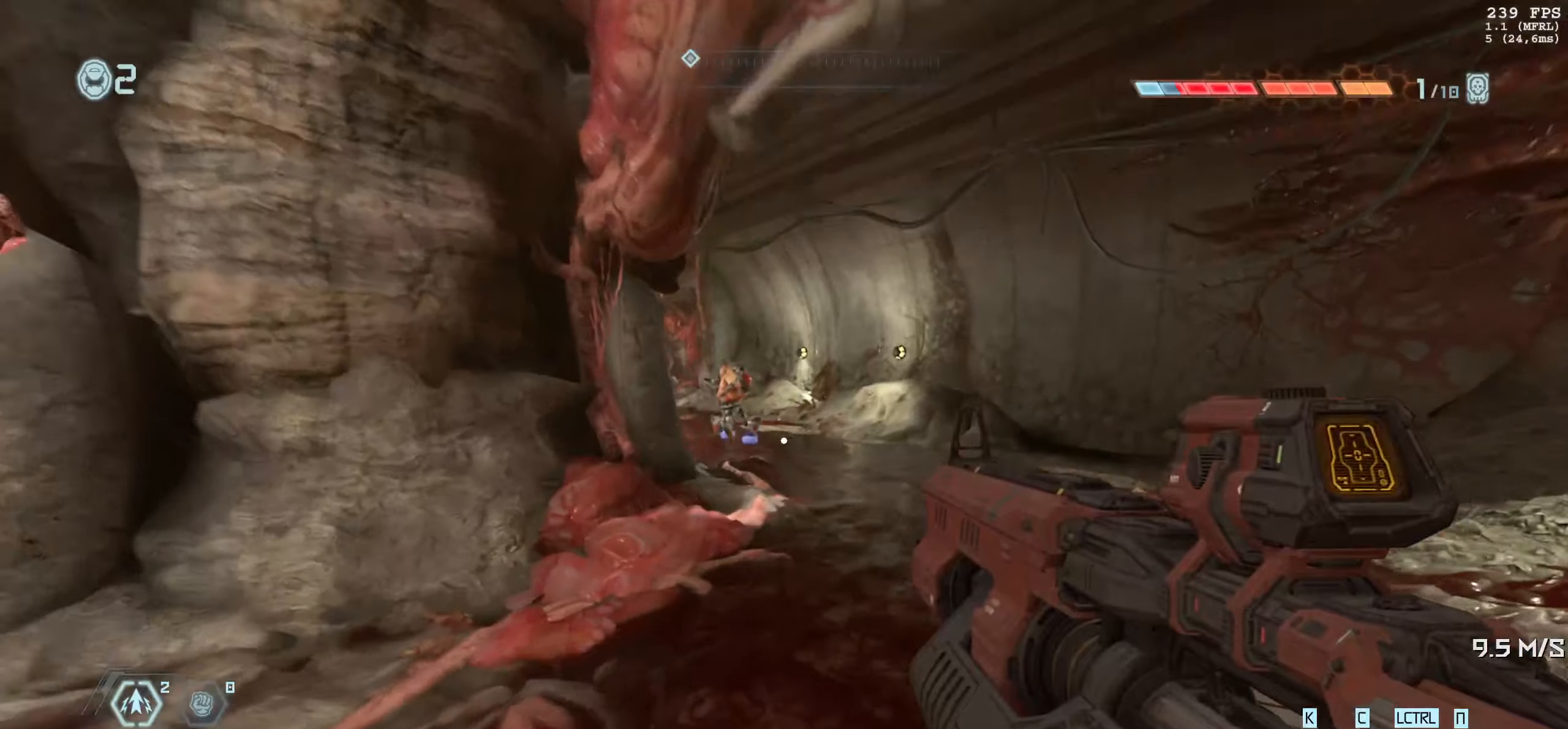
{"keys": ["w"], "mouse": [], "events": [[250, "d", "up"]]}
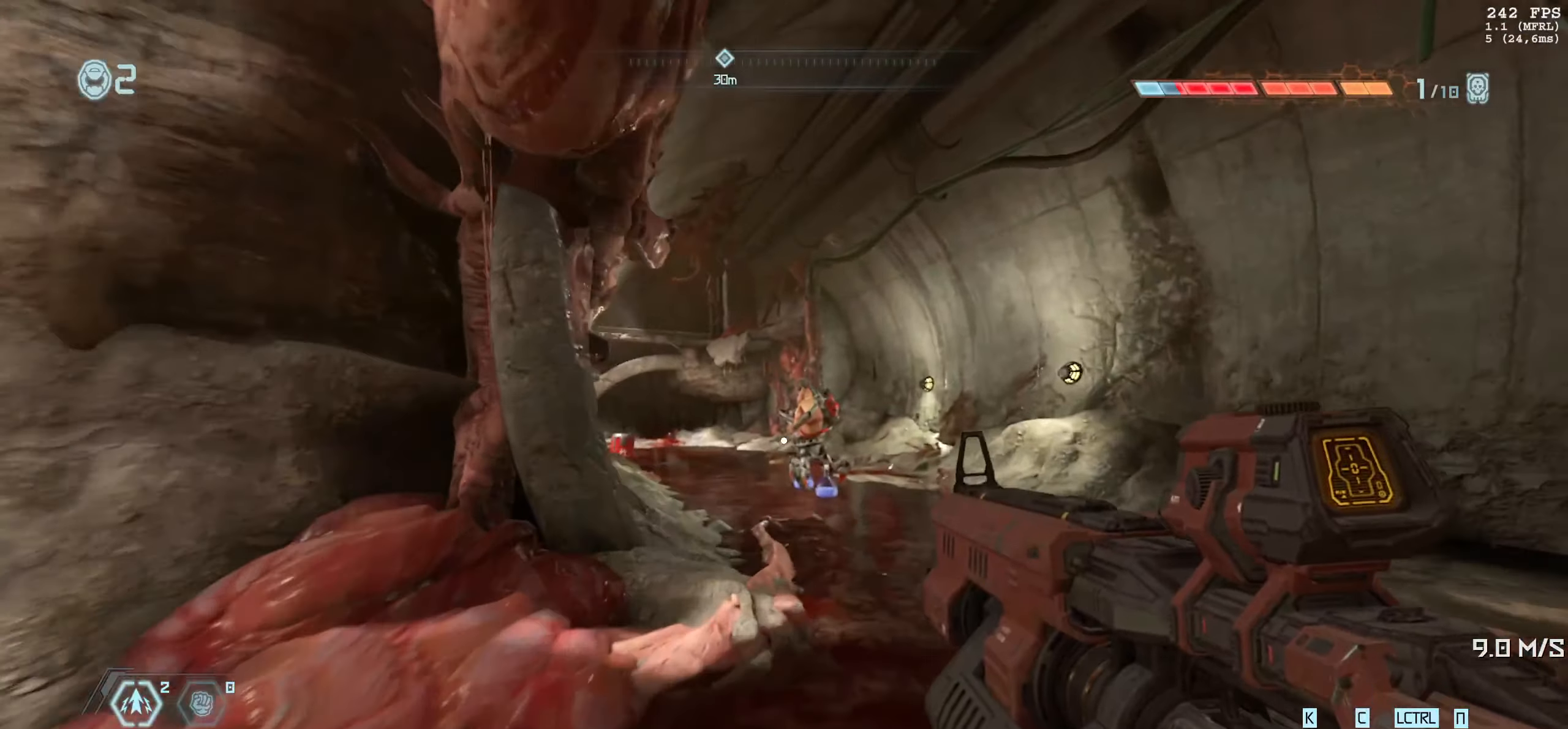
{"keys": ["s"], "mouse": [], "events": [[200, "w", "up"], [484, "s", "down"]]}
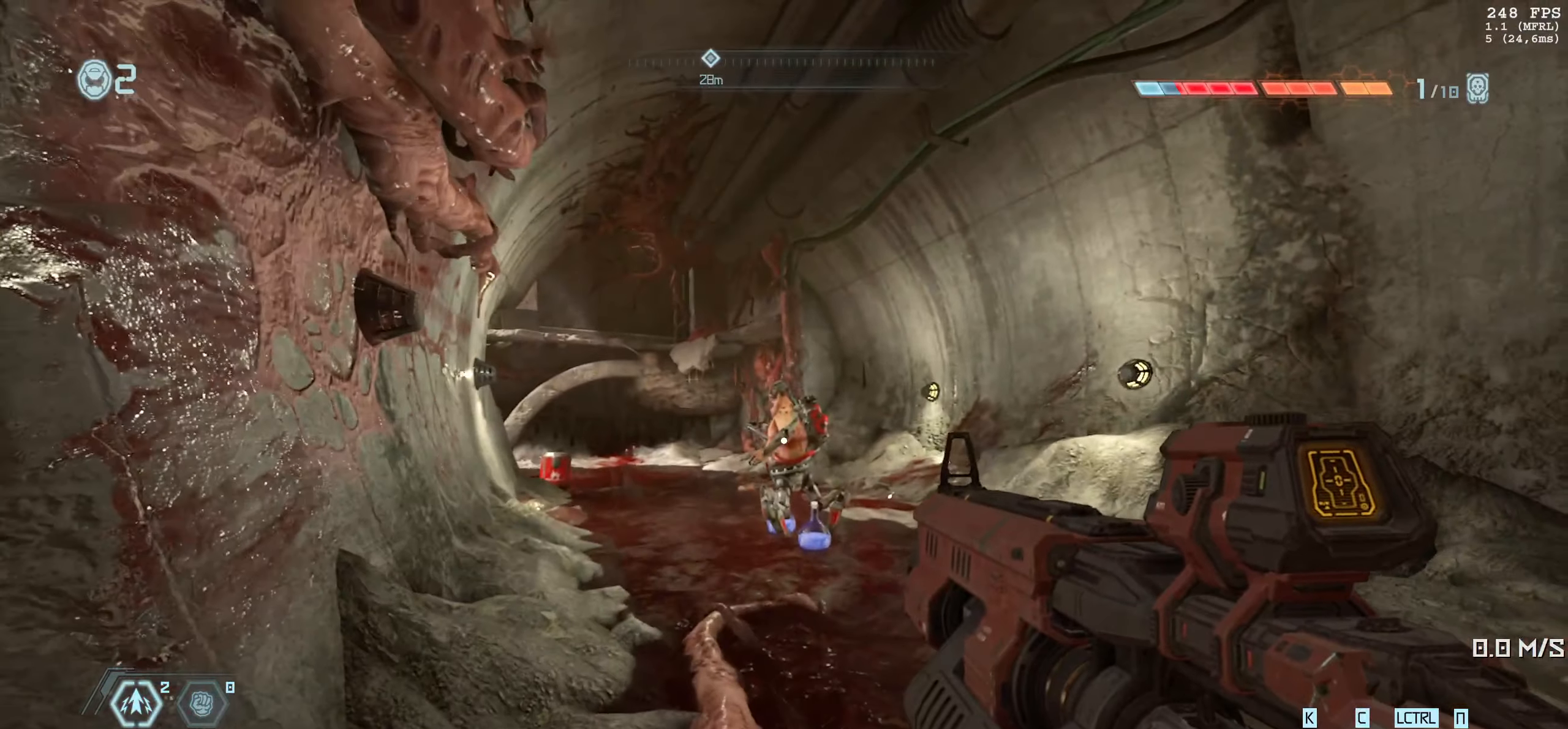
{"keys": [], "mouse": ["left"], "events": [[117, "s", "up"], [334, "mouse_right", "down"], [367, "mouse_left", "down"], [400, "3", "down"], [450, "3", "up"], [467, "mouse_right", "up"]]}
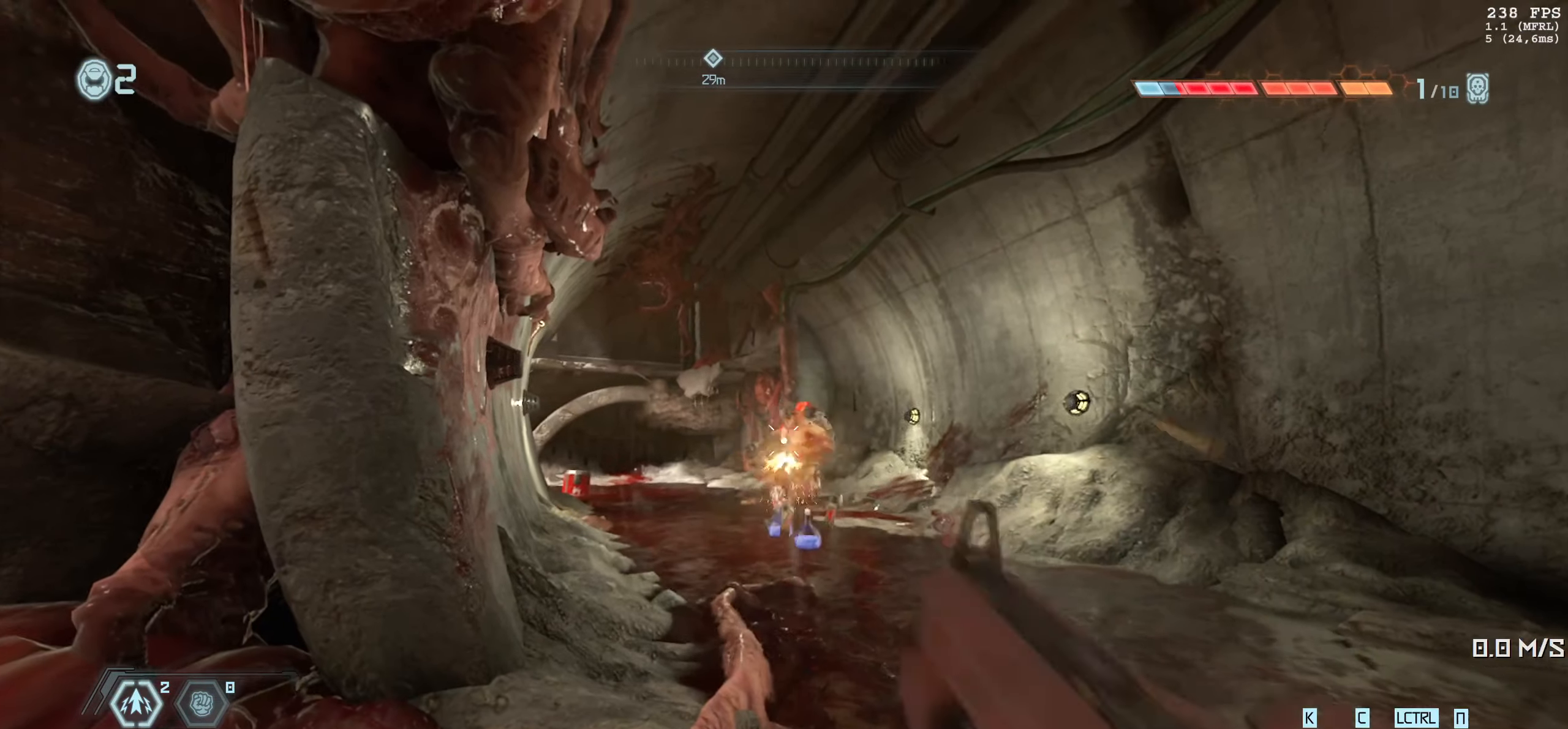
{"keys": [], "mouse": [], "events": [[250, "a", "down"], [250, "mouse_left", "up"], [450, "a", "up"]]}
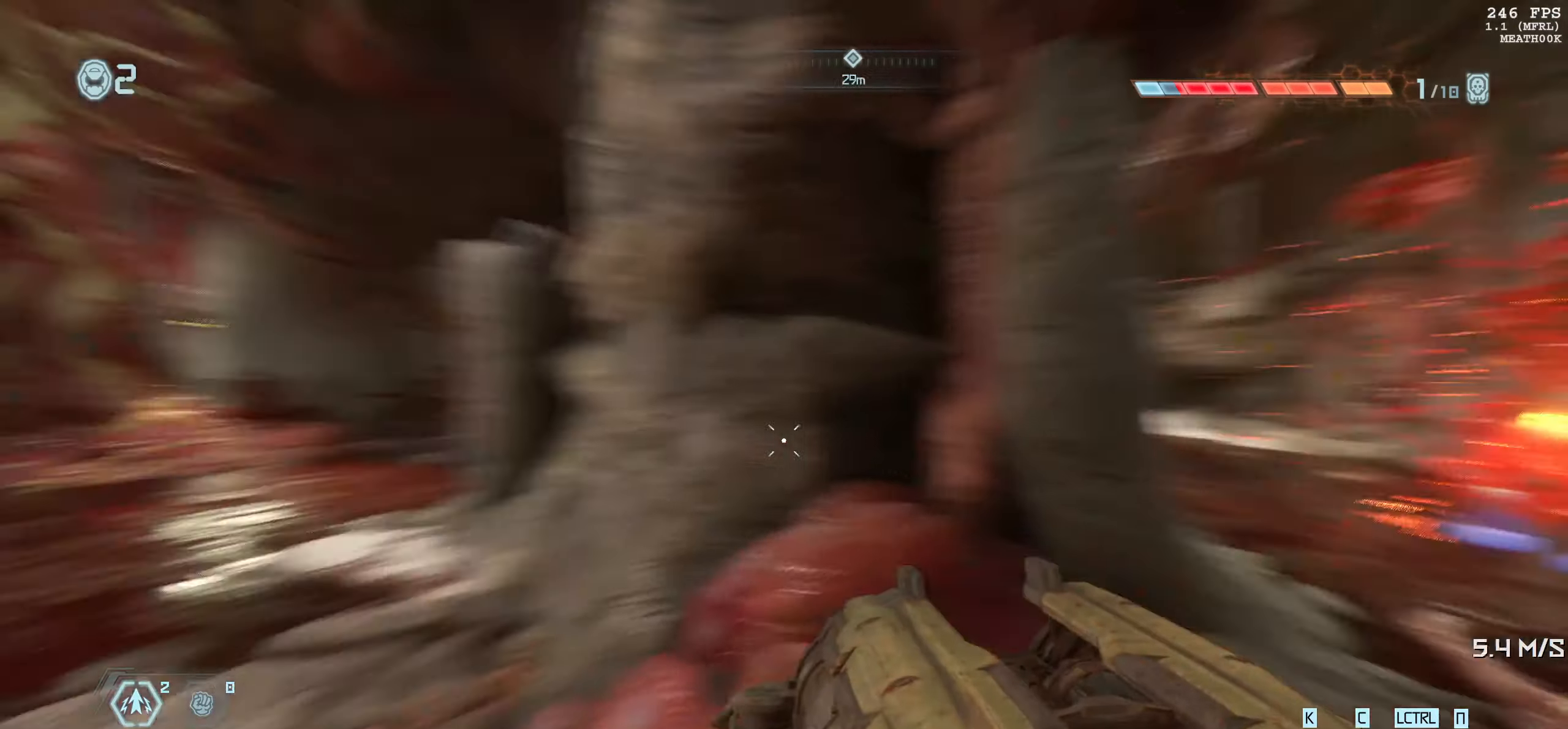
{"keys": [], "mouse": [], "events": [[17, "w", "down"], [134, "4", "down"], [134, "5", "down"], [184, "4", "up"], [184, "5", "up"], [267, "w", "up"]]}
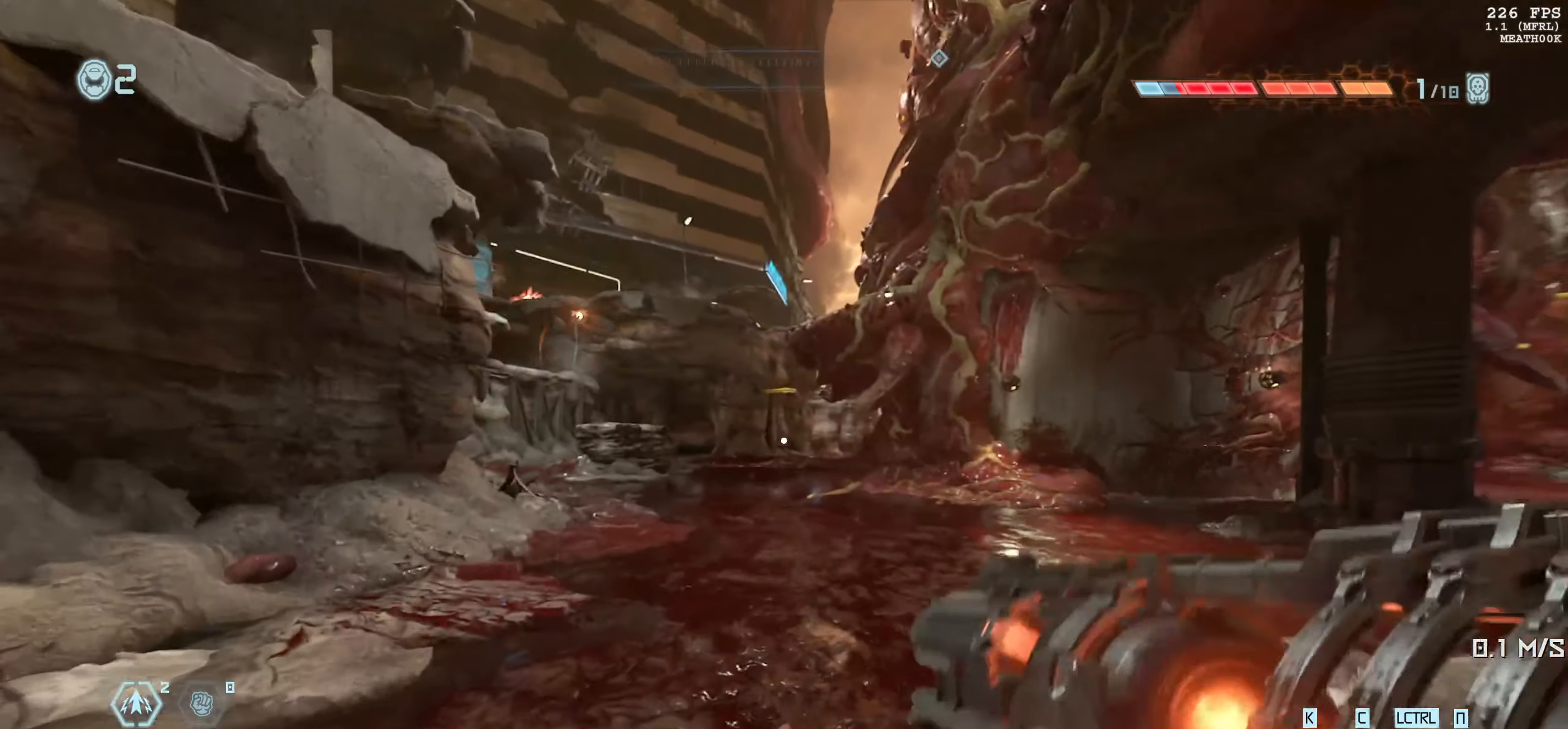
{"keys": ["4"], "mouse": [], "events": [[450, "4", "down"]]}
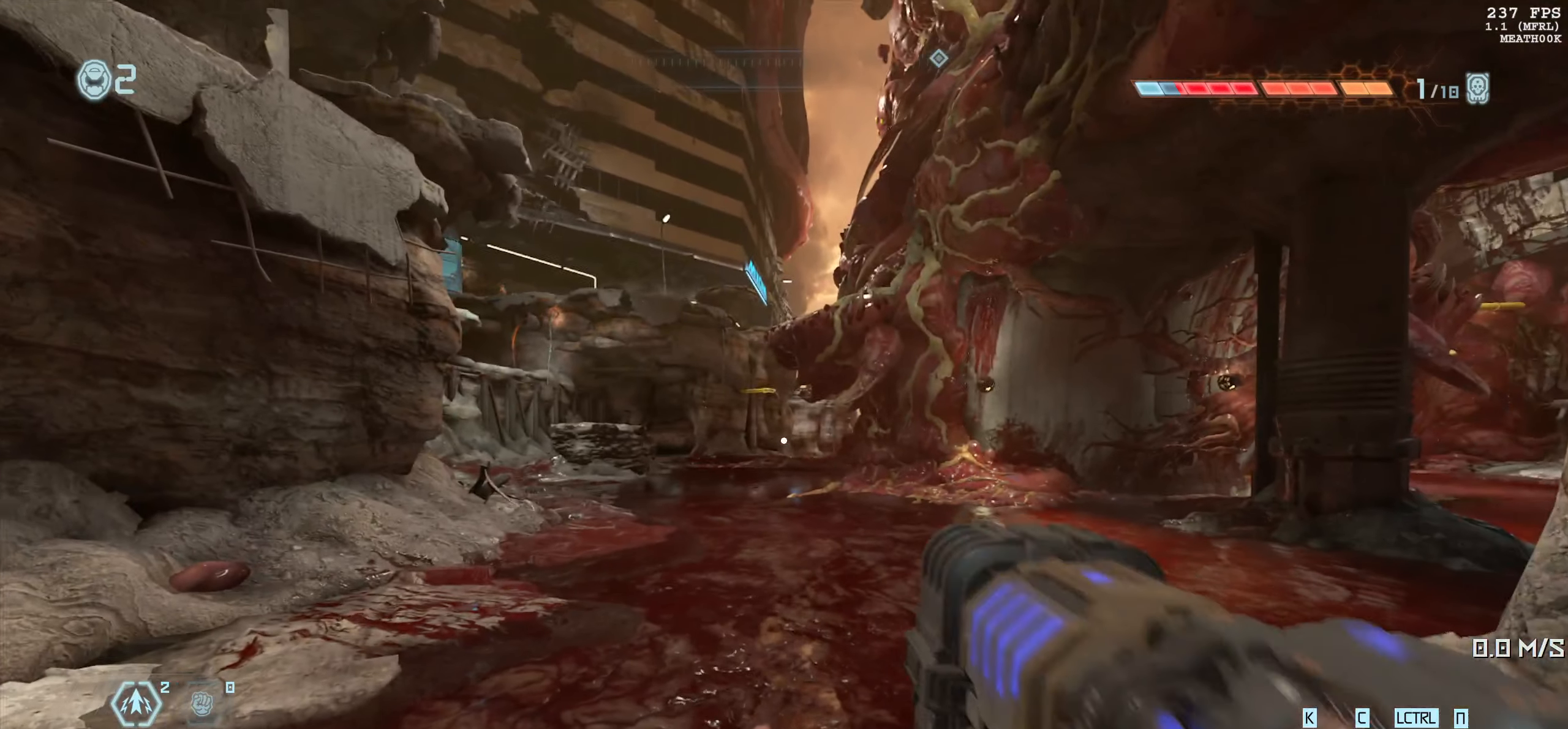
{"keys": ["shift", "w"], "mouse": [], "events": [[34, "4", "up"], [317, "w", "down"], [434, "shift", "down"]]}
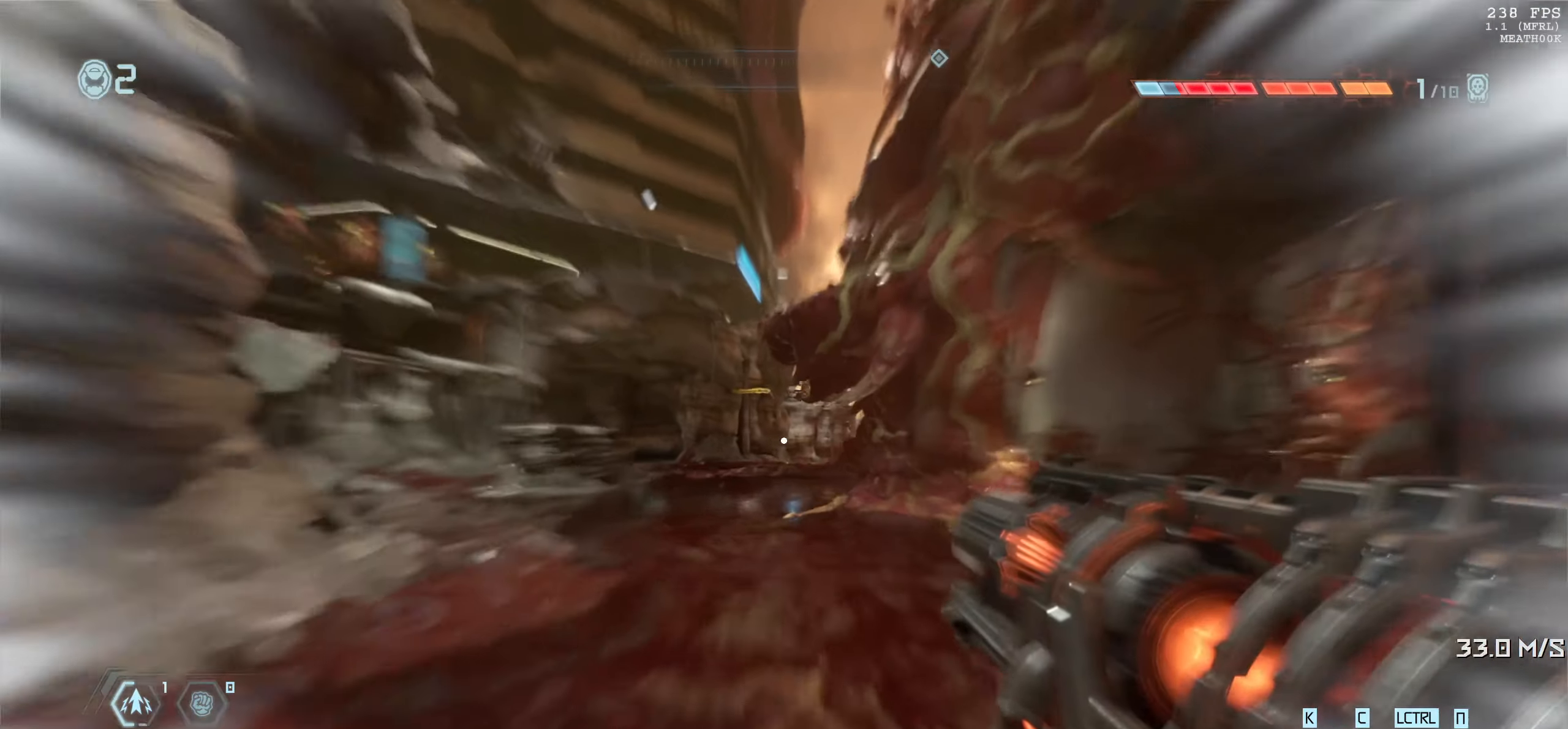
{"keys": ["w"], "mouse": [], "events": [[34, "shift", "up"]]}
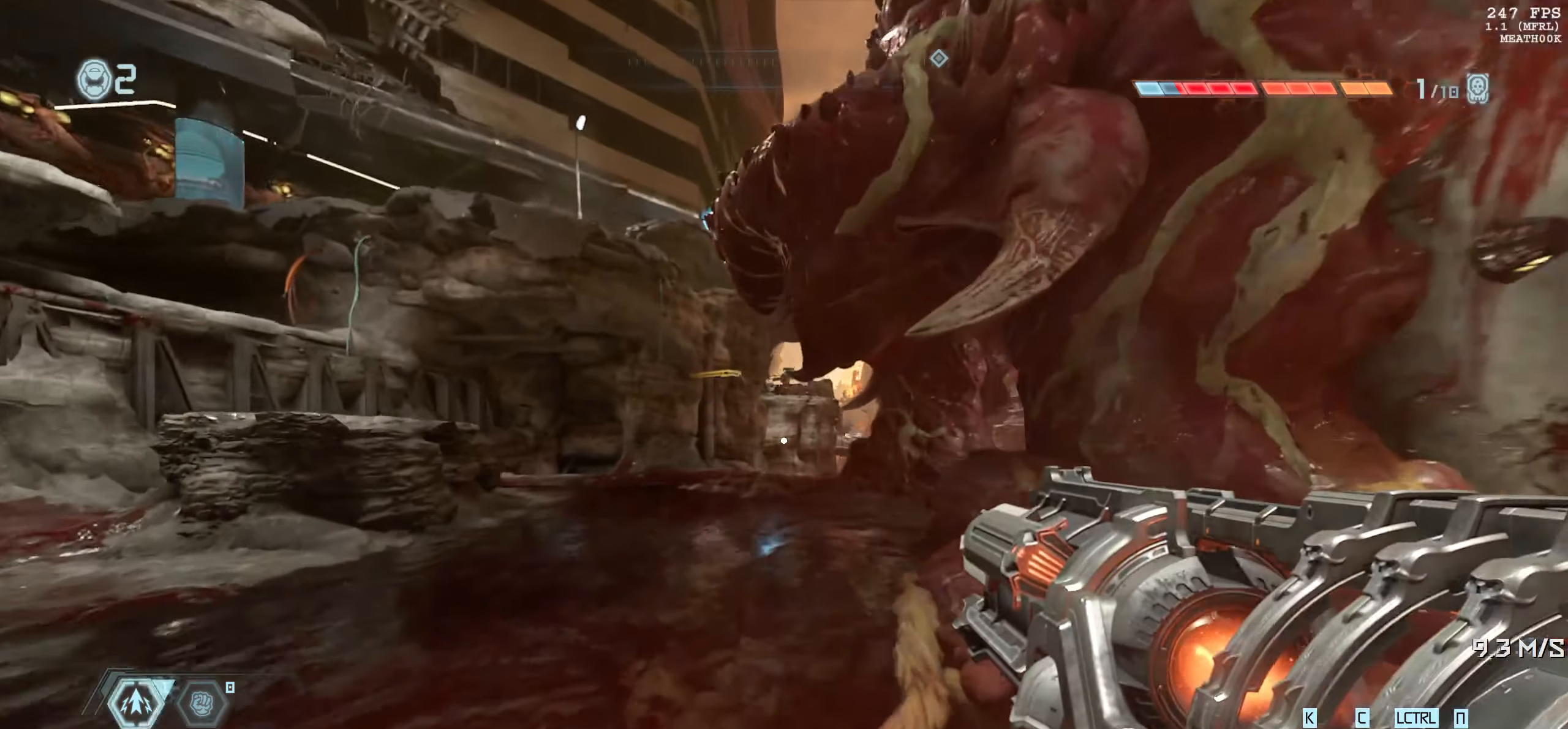
{"keys": ["w"], "mouse": ["right"], "events": [[34, "shift", "down"], [150, "shift", "up"], [267, "shift", "down"], [334, "mouse_right", "down"], [400, "shift", "up"]]}